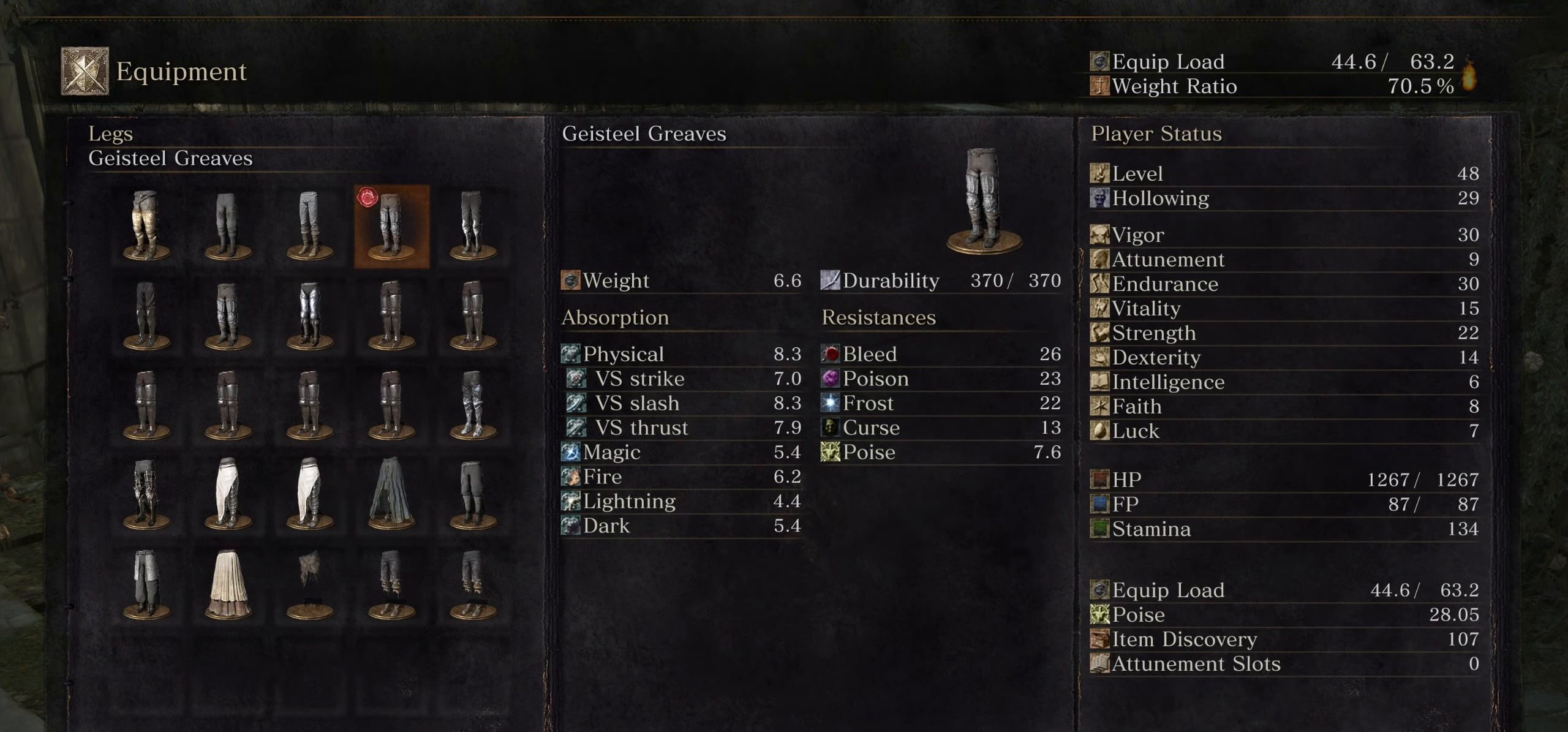
Gameplay with a controller (PlayStation layout); each line is a JSON object with the inputs held at the frame after it (dt_ms = milliseconds from this image to that frame). "events" lists button and stick changes between this image and that frame as [ms after this image, input, new state], when the widget could be followed in between. Not read: CROSS DPAD_UP HOME L3 R3 SELECT TOUCHPAD.
{"dt_ms": 500, "buttons": [], "left_stick": "center", "right_stick": "center", "events": []}
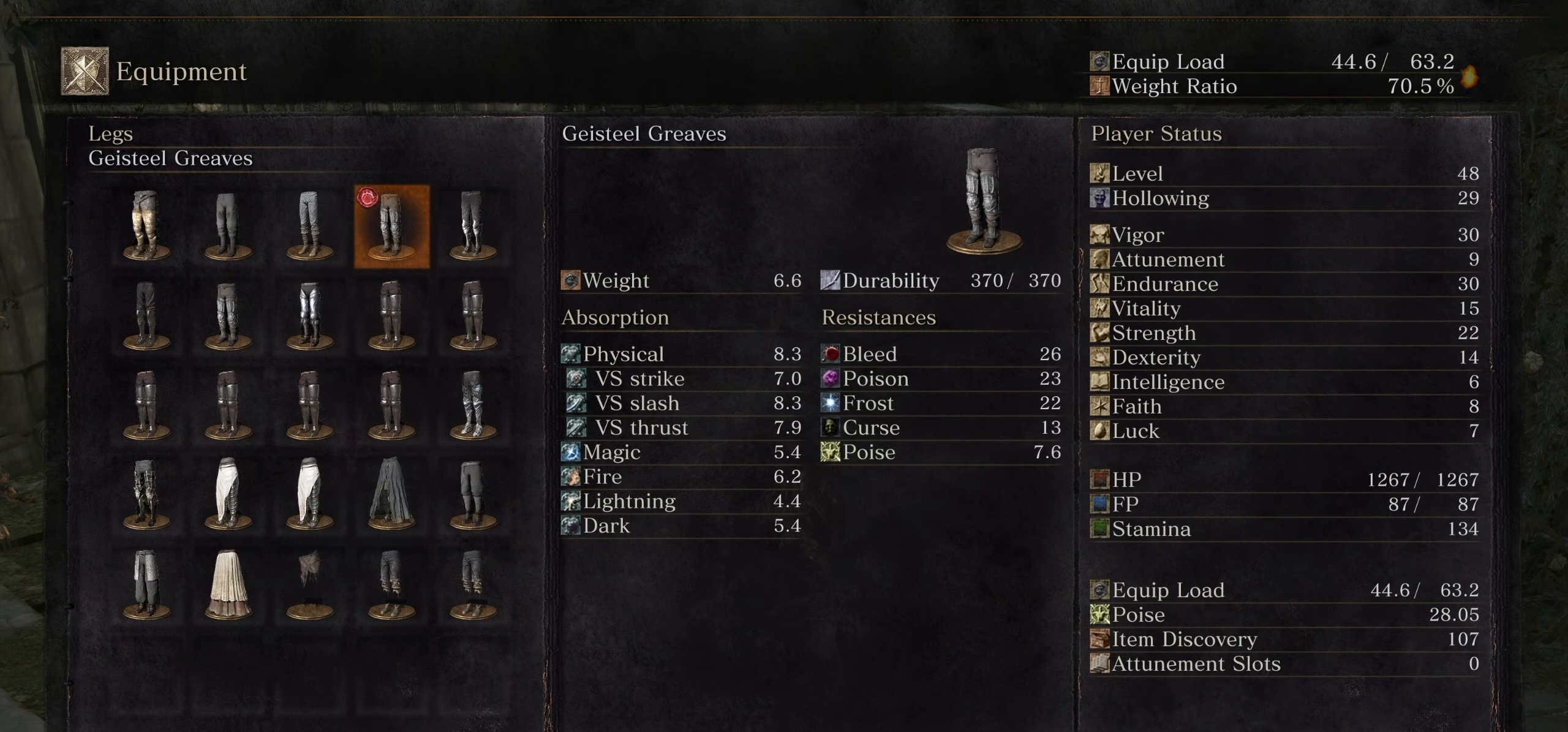
{"dt_ms": 500, "buttons": [], "left_stick": "center", "right_stick": "center", "events": []}
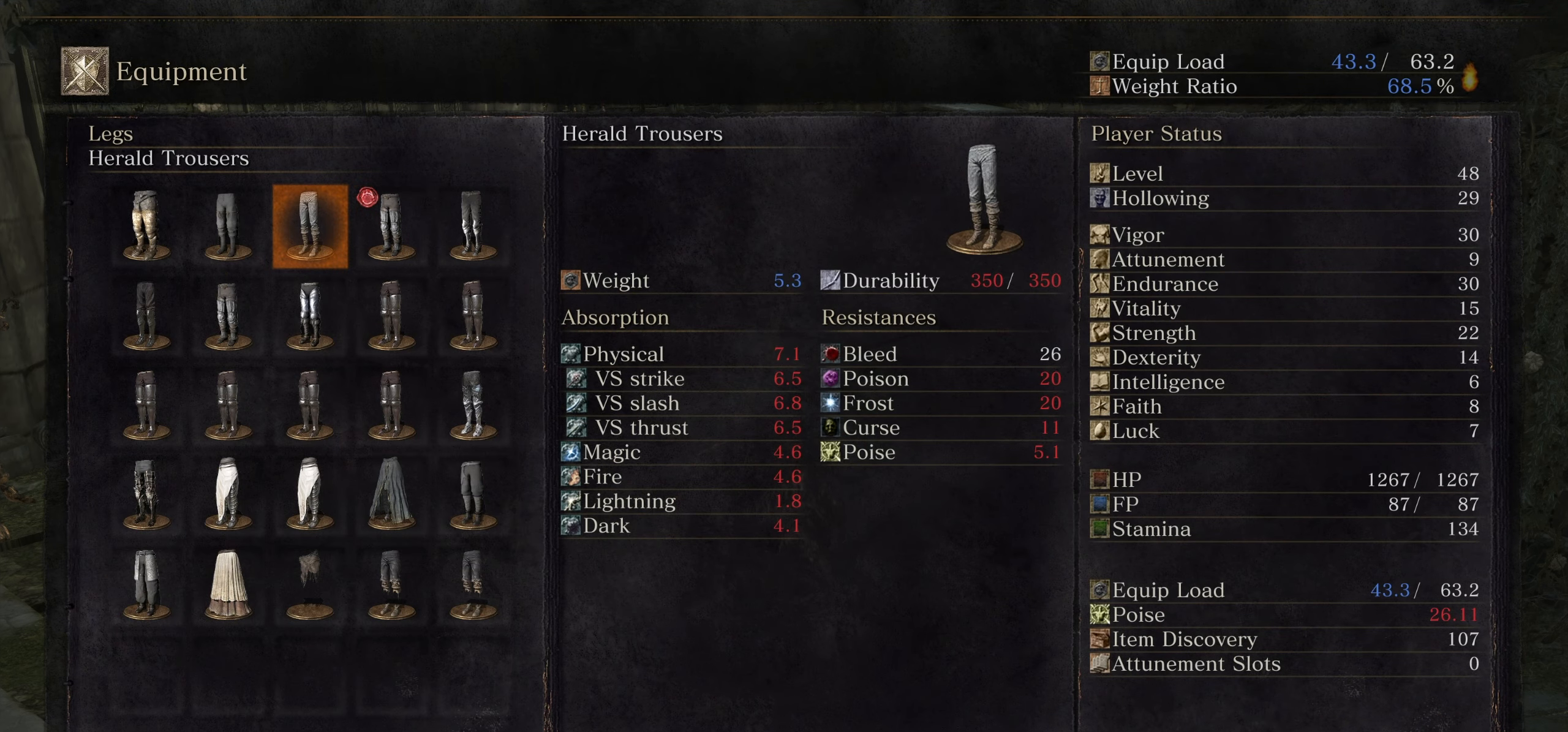
{"dt_ms": 500, "buttons": [], "left_stick": "center", "right_stick": "center", "events": []}
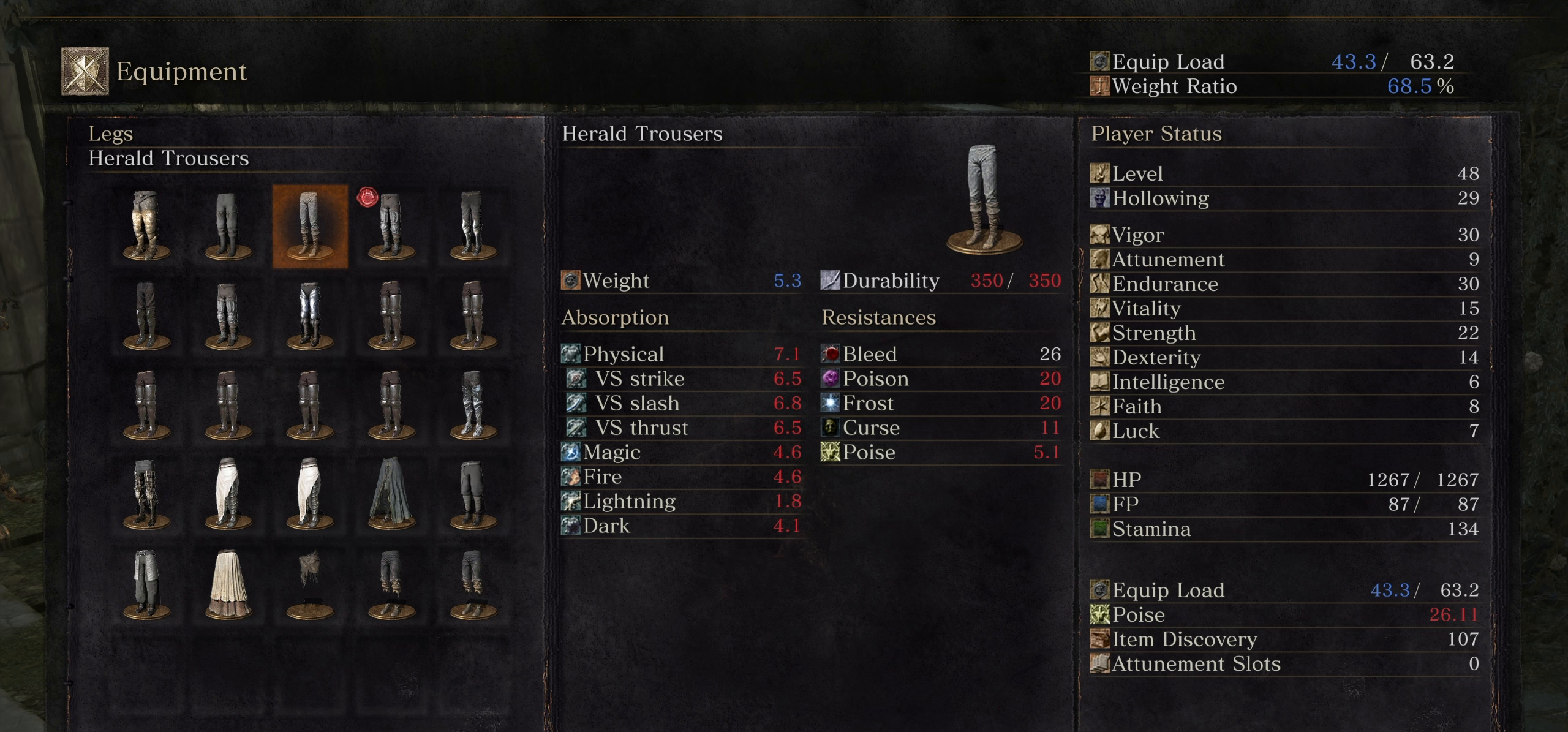
{"dt_ms": 1000, "buttons": [], "left_stick": "center", "right_stick": "center"}
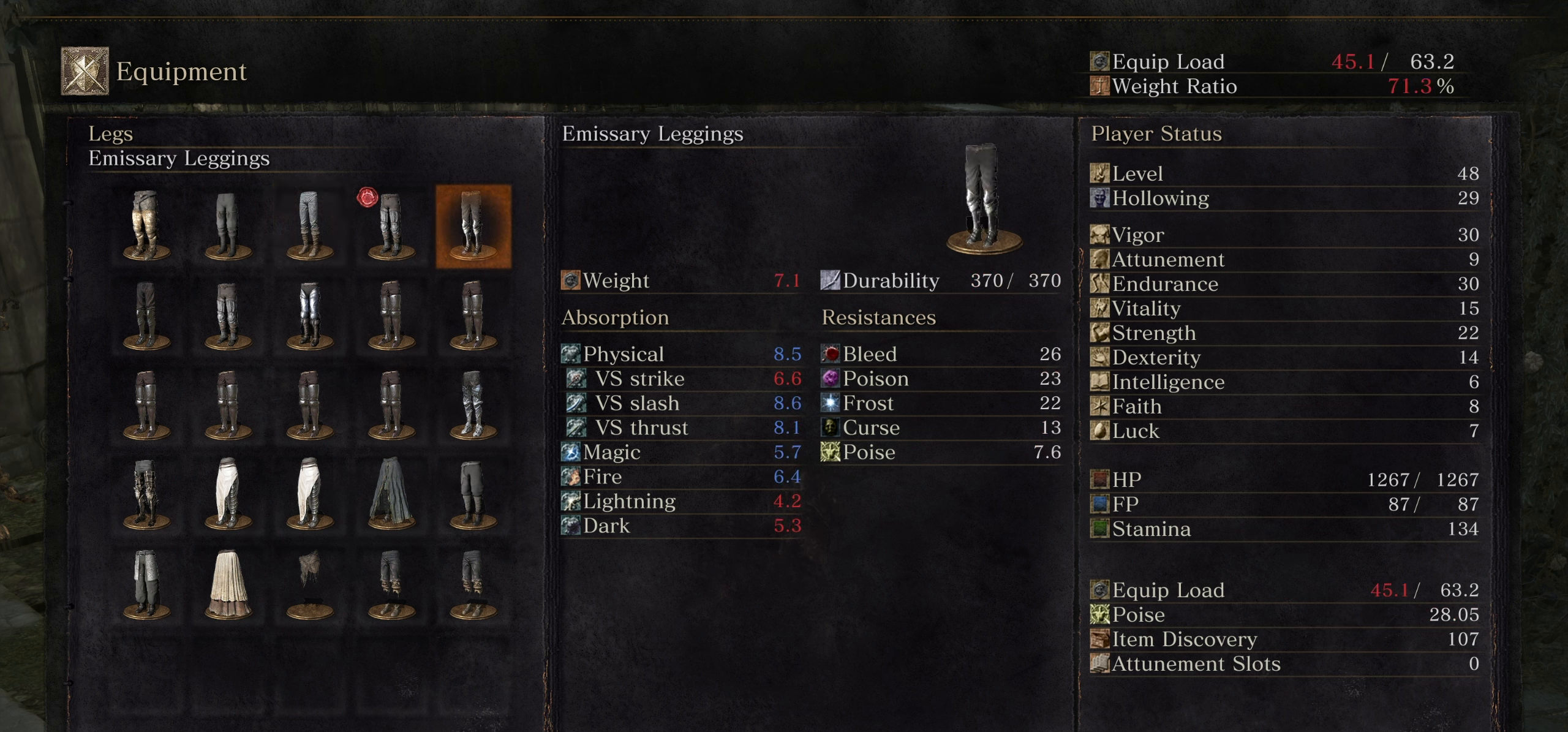
{"dt_ms": 500, "buttons": [], "left_stick": "center", "right_stick": "center", "events": []}
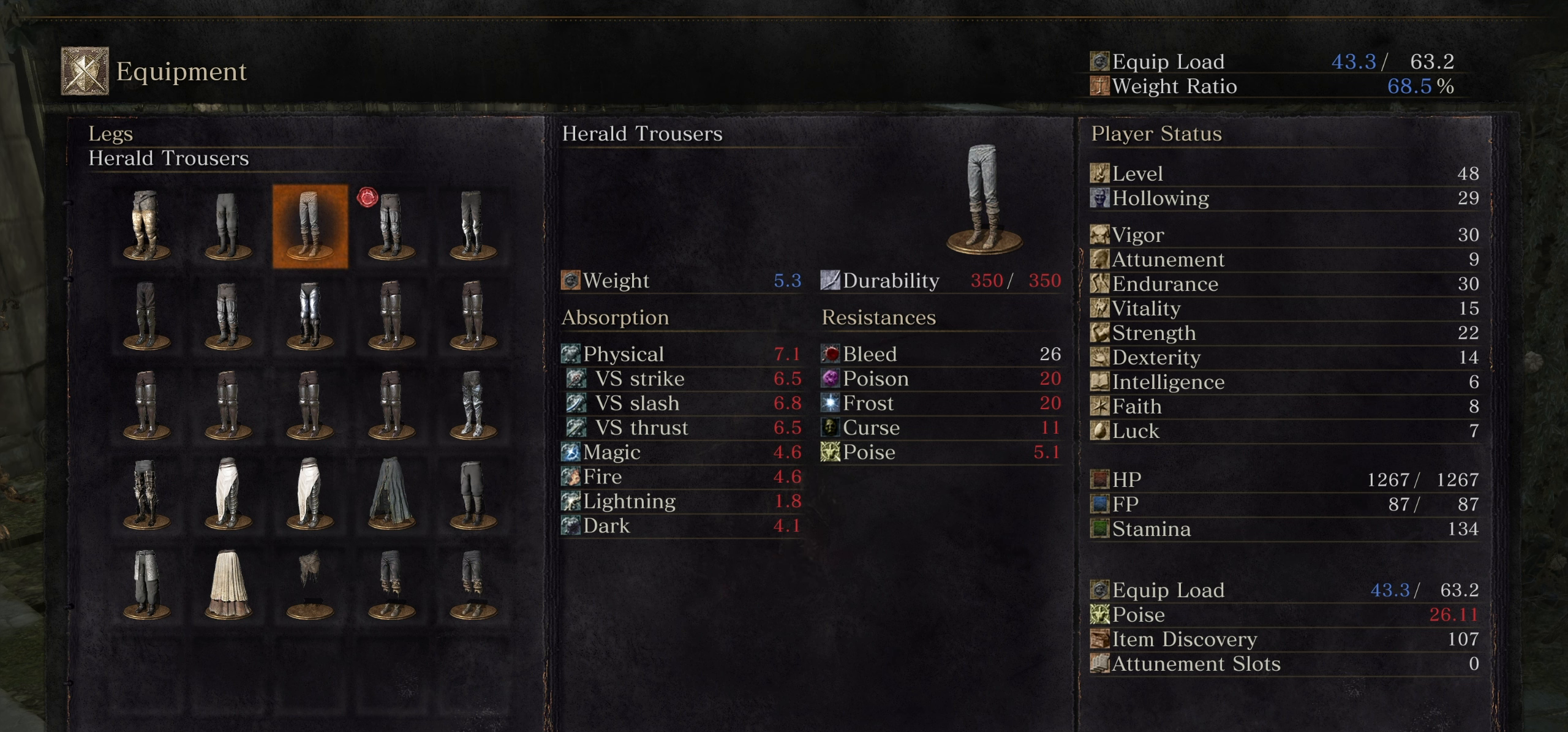
{"dt_ms": 500, "buttons": [], "left_stick": "center", "right_stick": "center", "events": [[67, "DPAD_DOWN", "down"], [150, "DPAD_DOWN", "up"]]}
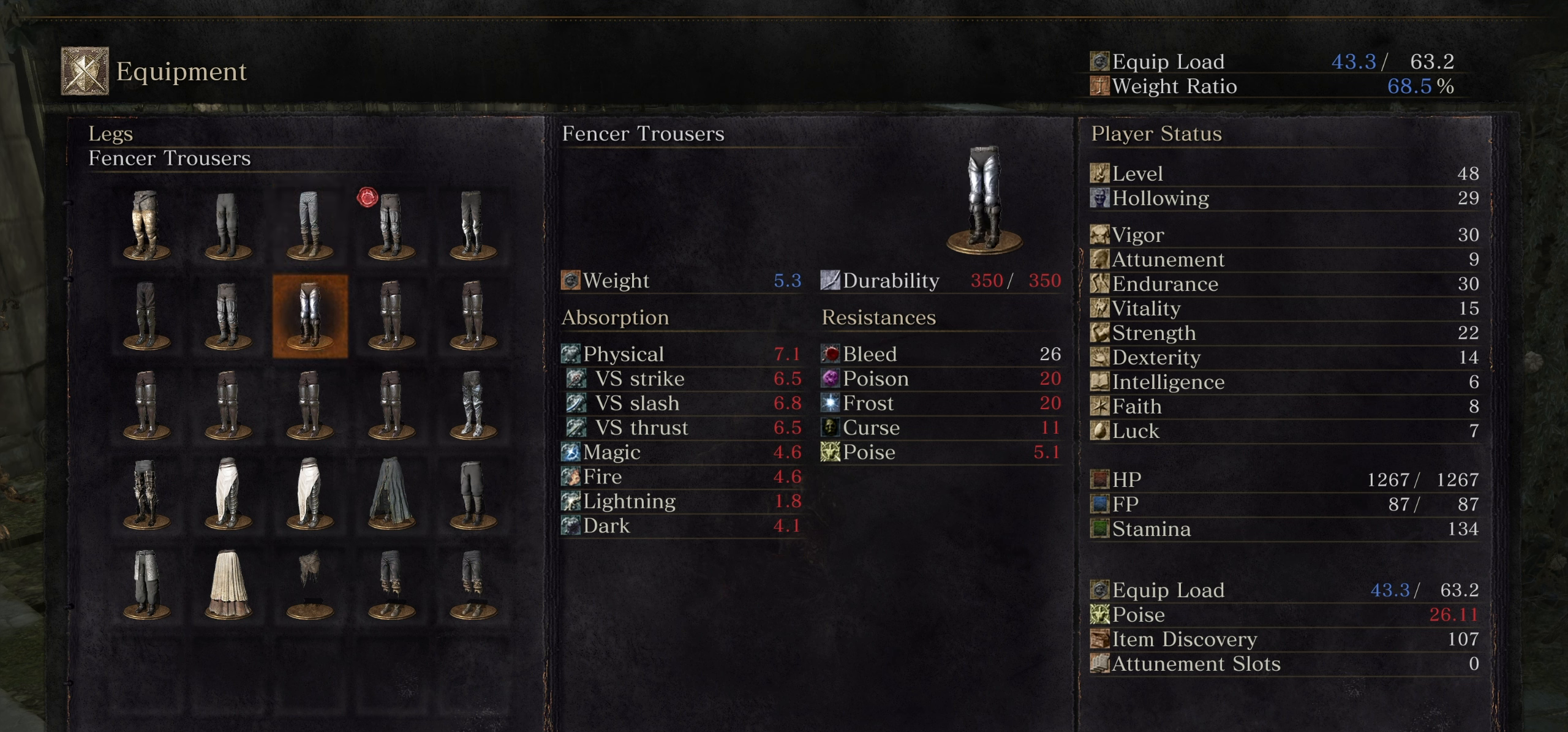
{"dt_ms": 500, "buttons": [], "left_stick": "center", "right_stick": "center", "events": []}
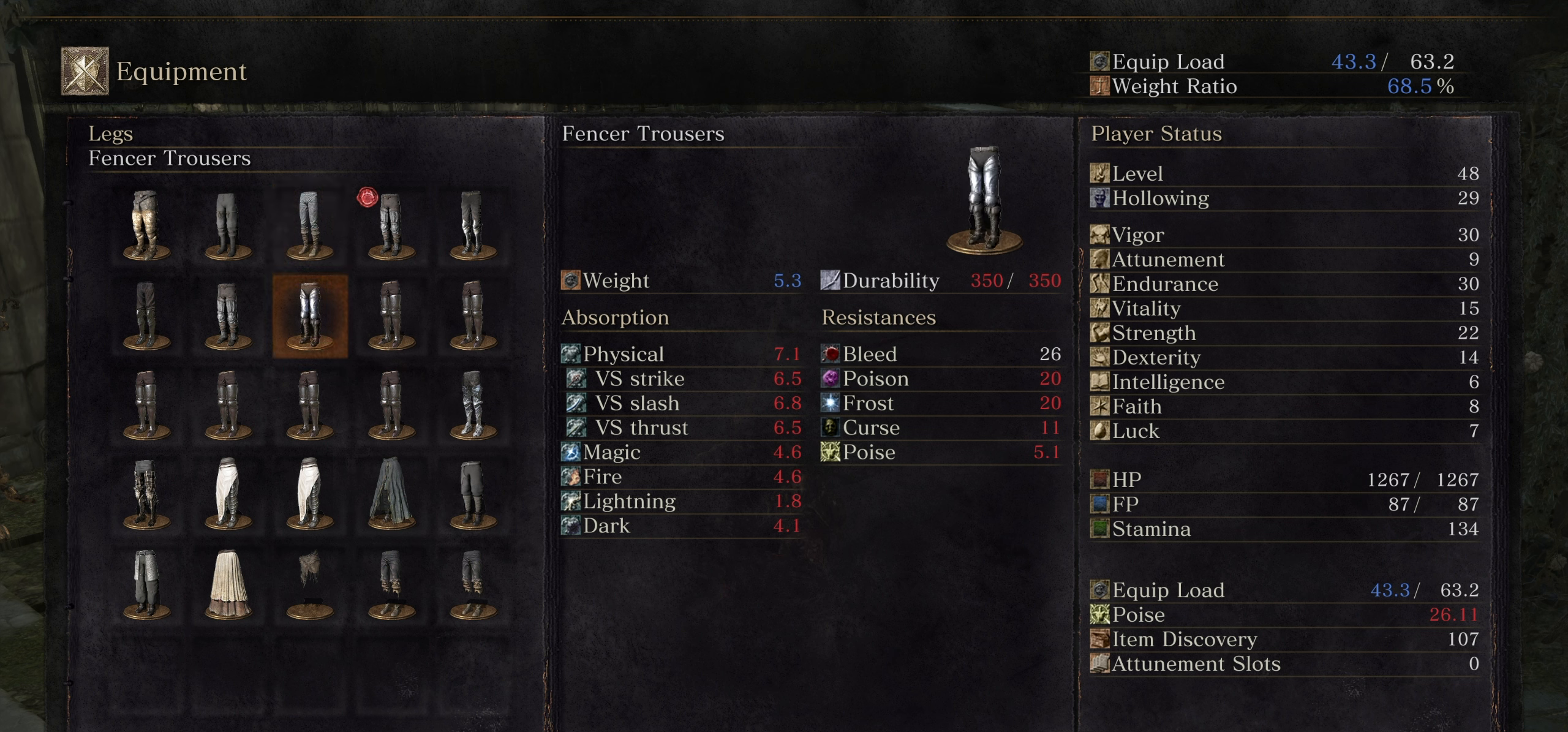
{"dt_ms": 500, "buttons": [], "left_stick": "center", "right_stick": "center", "events": []}
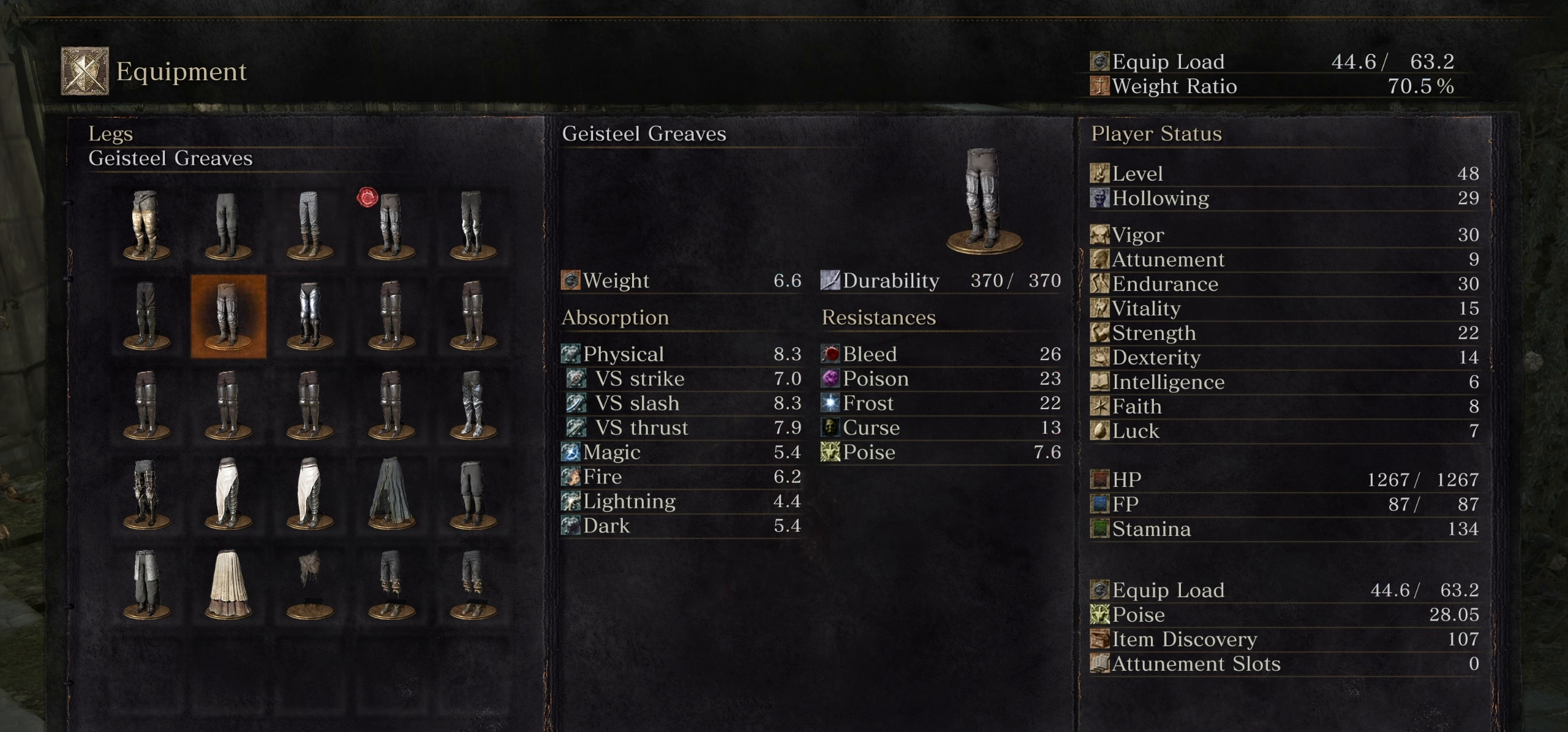
{"dt_ms": 500, "buttons": [], "left_stick": "center", "right_stick": "center", "events": []}
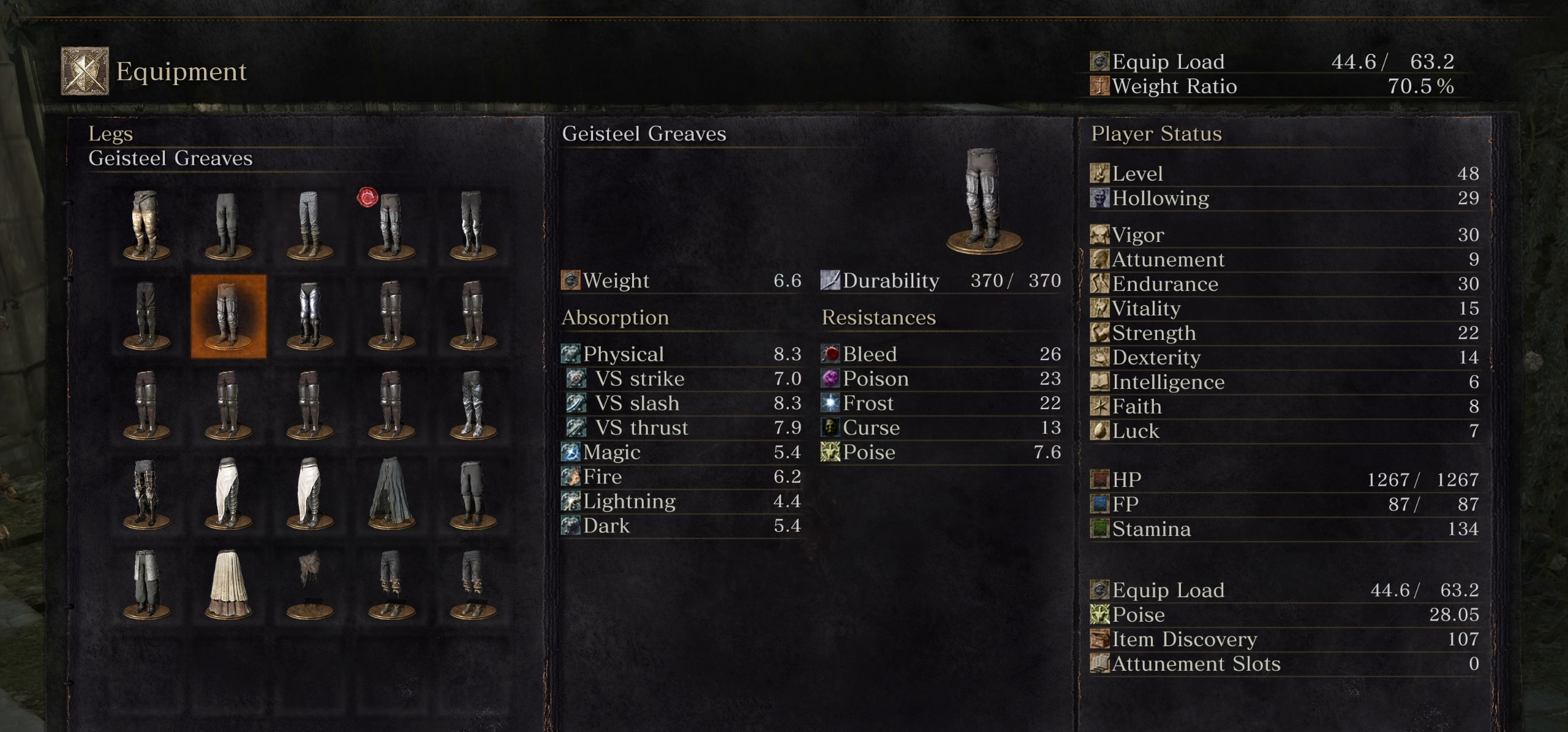
{"dt_ms": 500, "buttons": [], "left_stick": "center", "right_stick": "center", "events": [[300, "DPAD_DOWN", "down"], [367, "DPAD_DOWN", "up"]]}
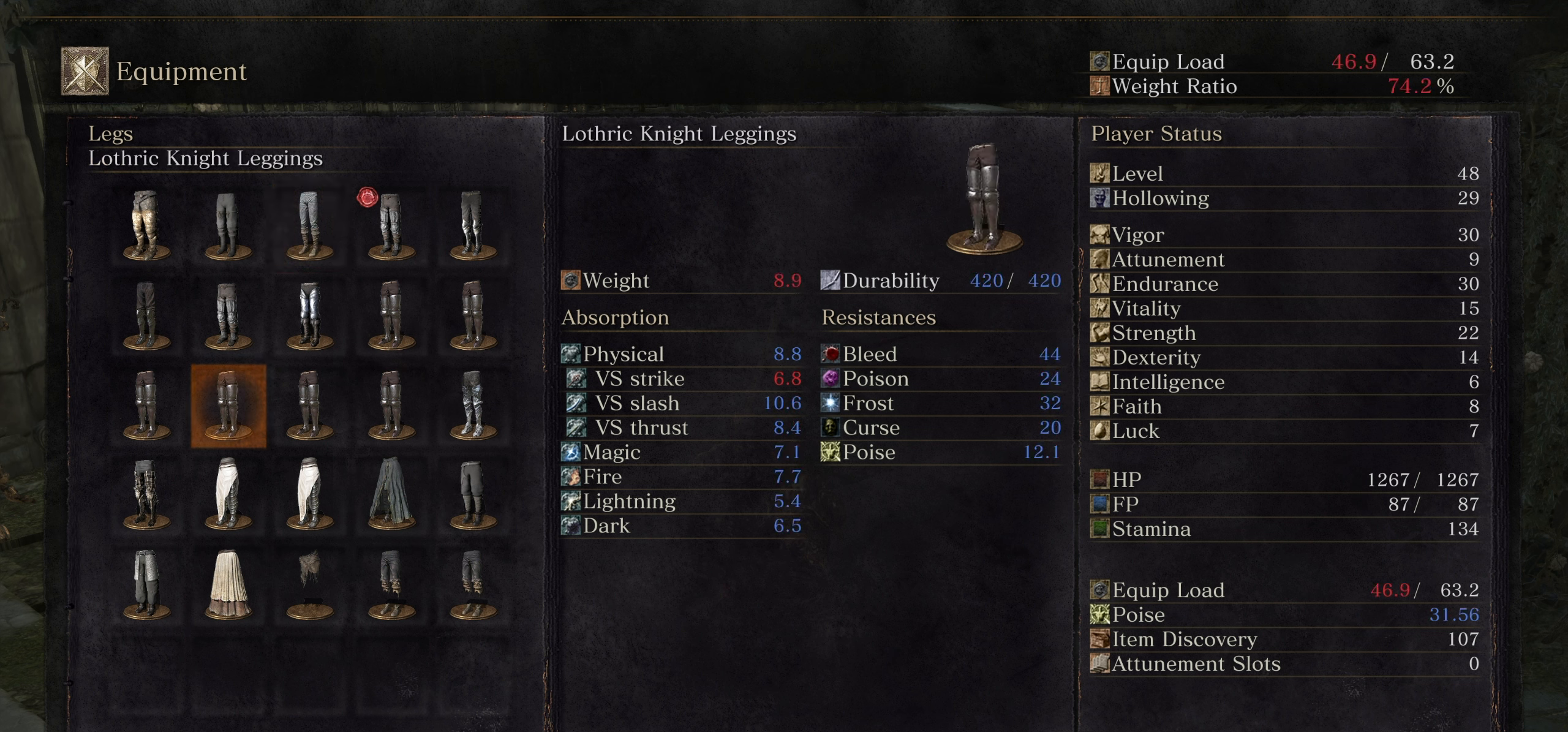
{"dt_ms": 500, "buttons": [], "left_stick": "center", "right_stick": "center", "events": [[267, "DPAD_RIGHT", "down"], [384, "DPAD_RIGHT", "up"]]}
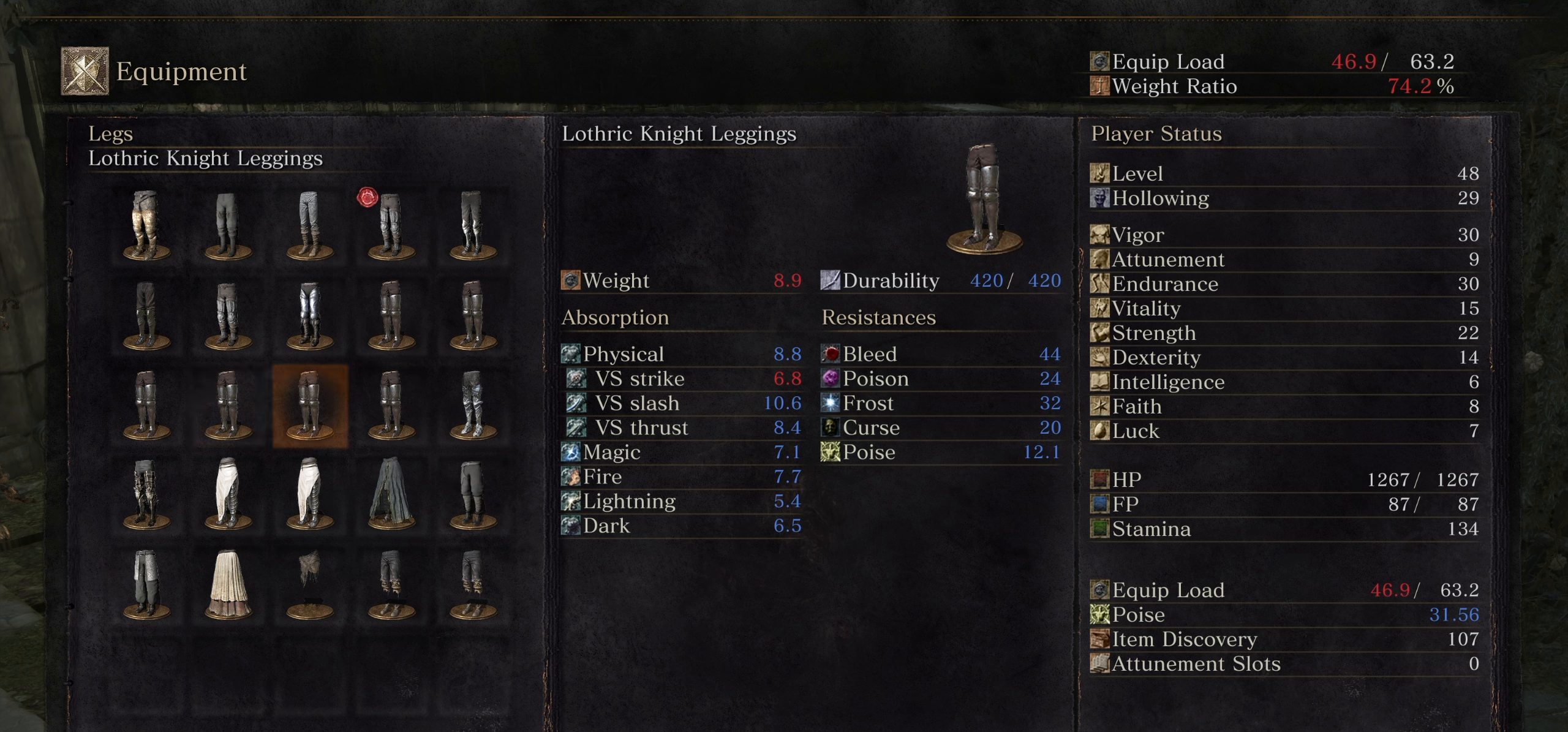
{"dt_ms": 500, "buttons": [], "left_stick": "center", "right_stick": "center", "events": [[67, "DPAD_DOWN", "down"], [184, "DPAD_DOWN", "up"]]}